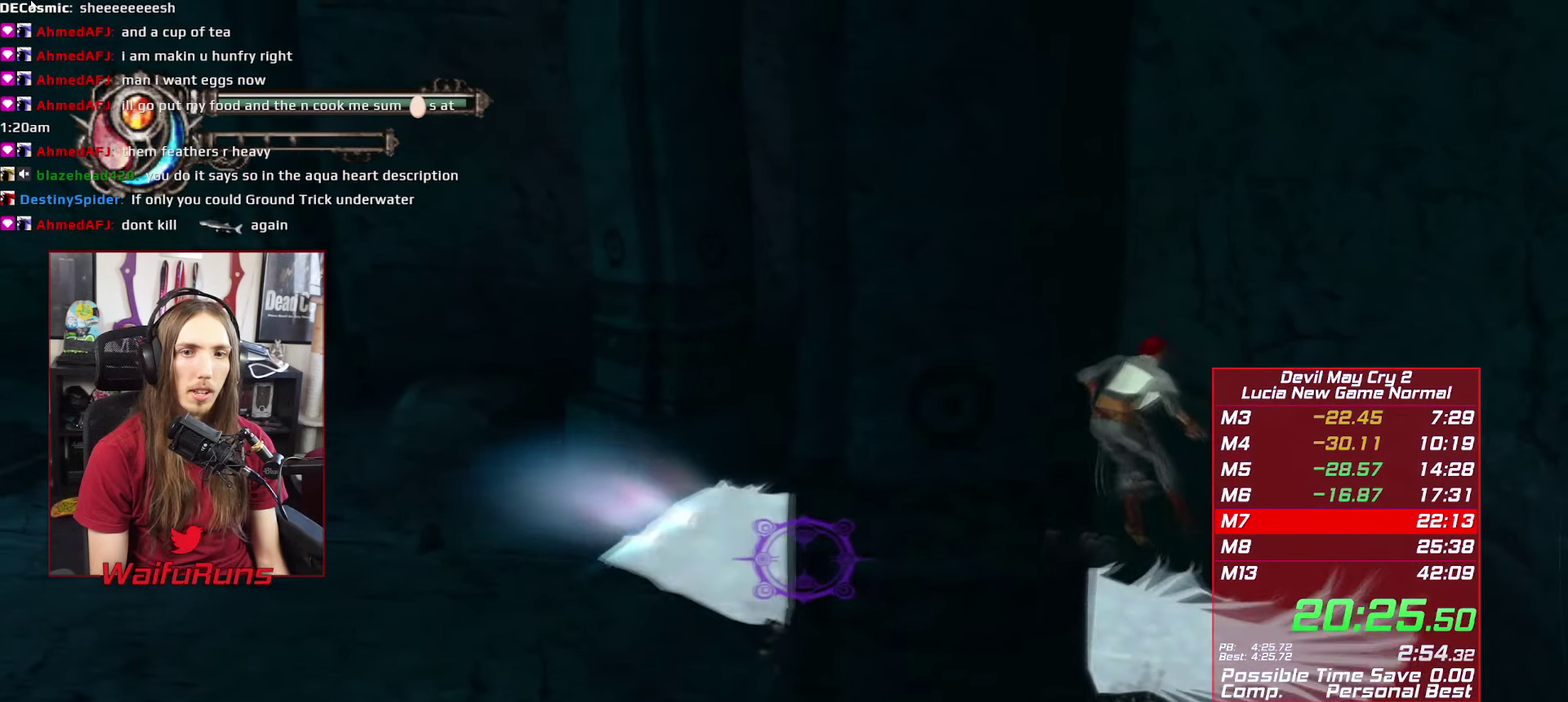
Gameplay with a controller (Xbox layout); each line is a JSON object with the inputs held at the frame after it. "events" lists button and stick changes between this image and that frame as [ms after this image, input, new state], when the widget could be followed in between. This overlay highlights the sticks when they move; stick clicks (L3 R3) are not distinguishable. Not read: HOME L3 R3 SELECT.
{"buttons": [], "left_stick": "left", "right_stick": "center"}
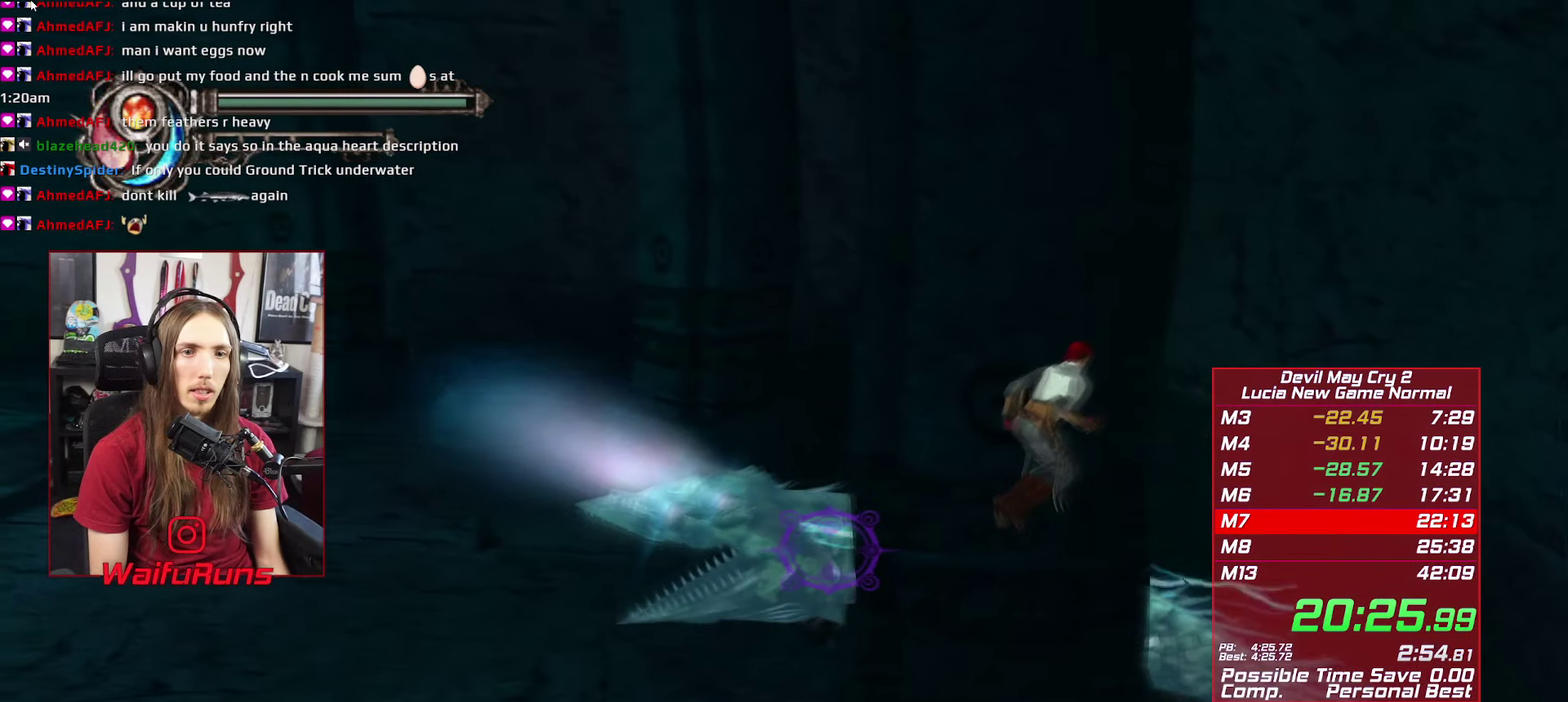
{"buttons": [], "left_stick": "up-left", "right_stick": "center", "events": [[466, "left_stick", "up-left"]]}
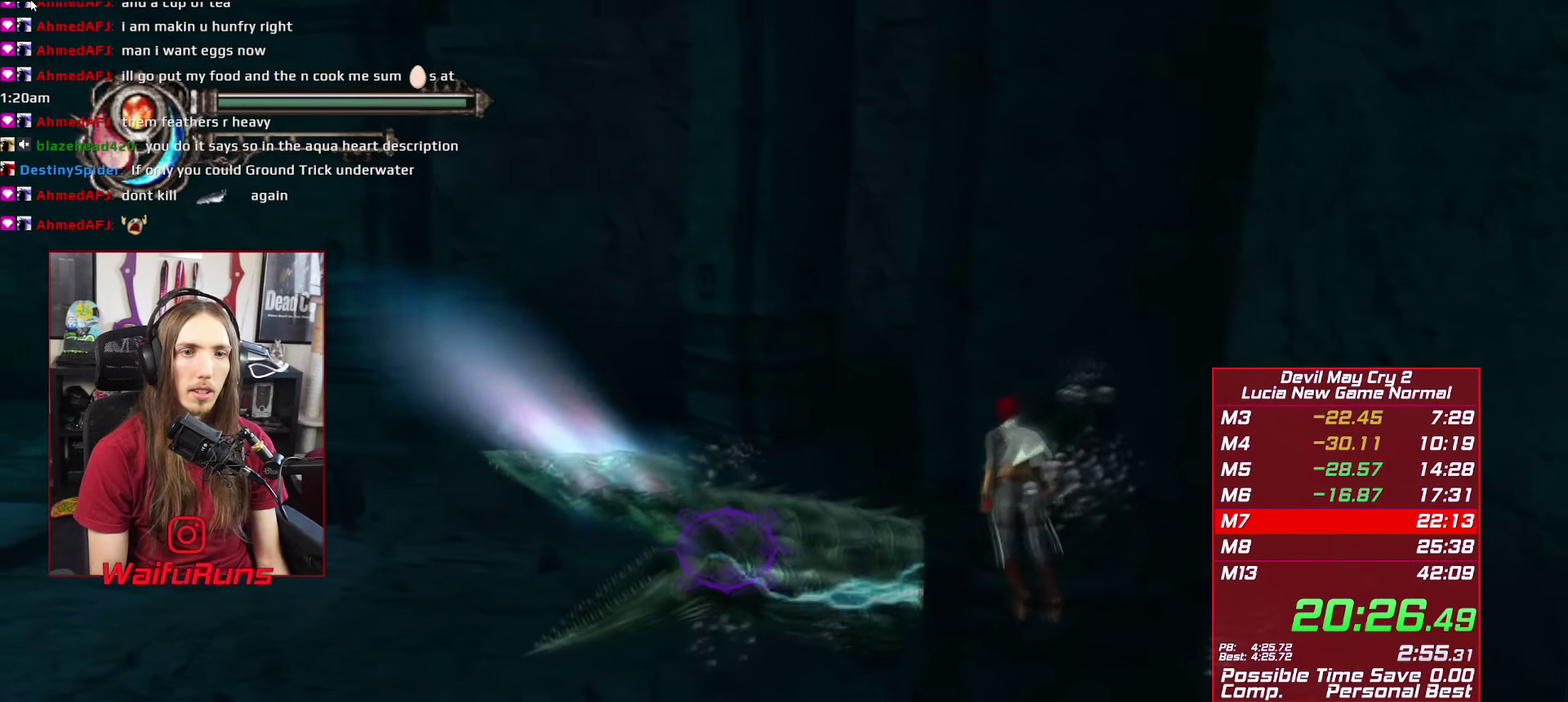
{"buttons": [], "left_stick": "down", "right_stick": "center", "events": [[166, "left_stick", "left"], [233, "left_stick", "down-left"], [383, "left_stick", "down"]]}
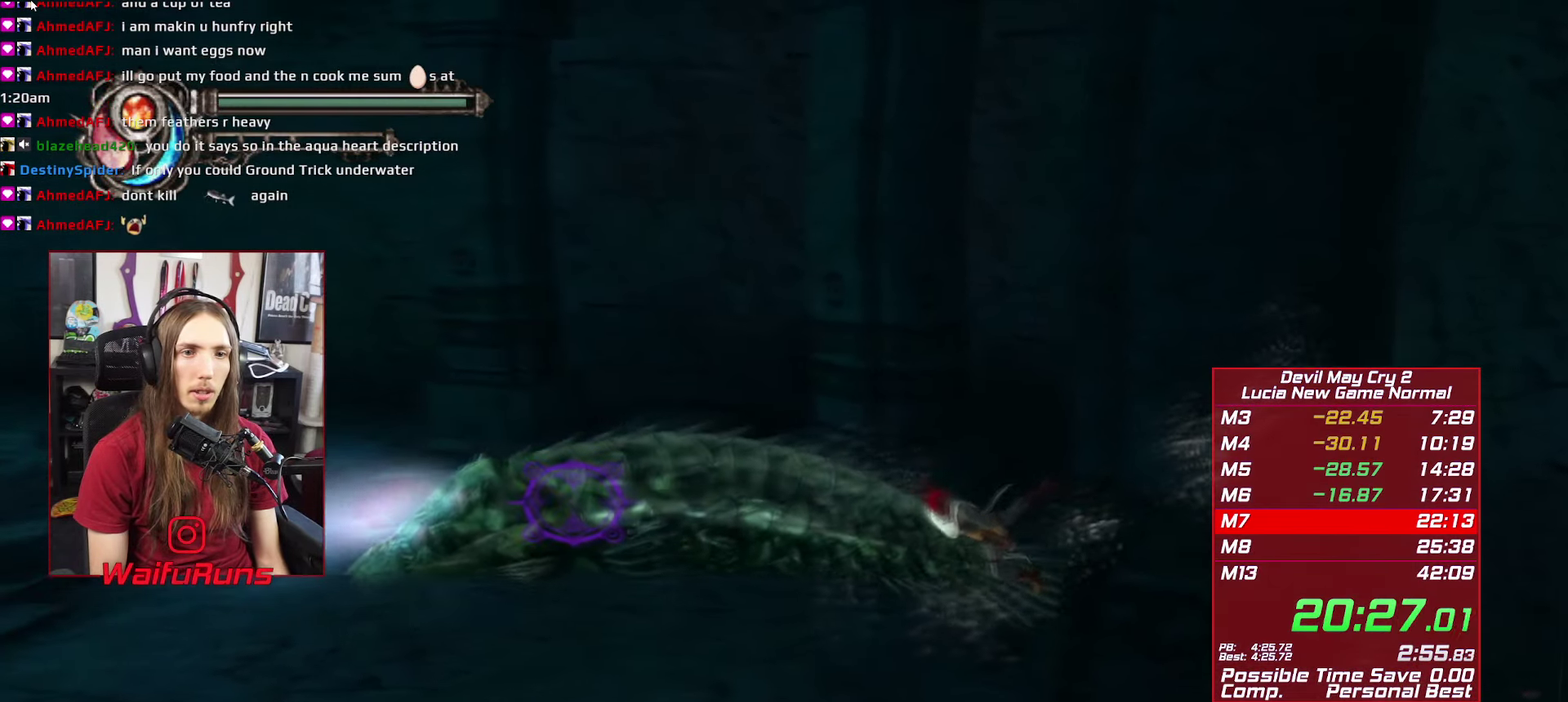
{"buttons": [], "left_stick": "down", "right_stick": "center", "events": [[33, "left_stick", "down-right"], [200, "left_stick", "down"]]}
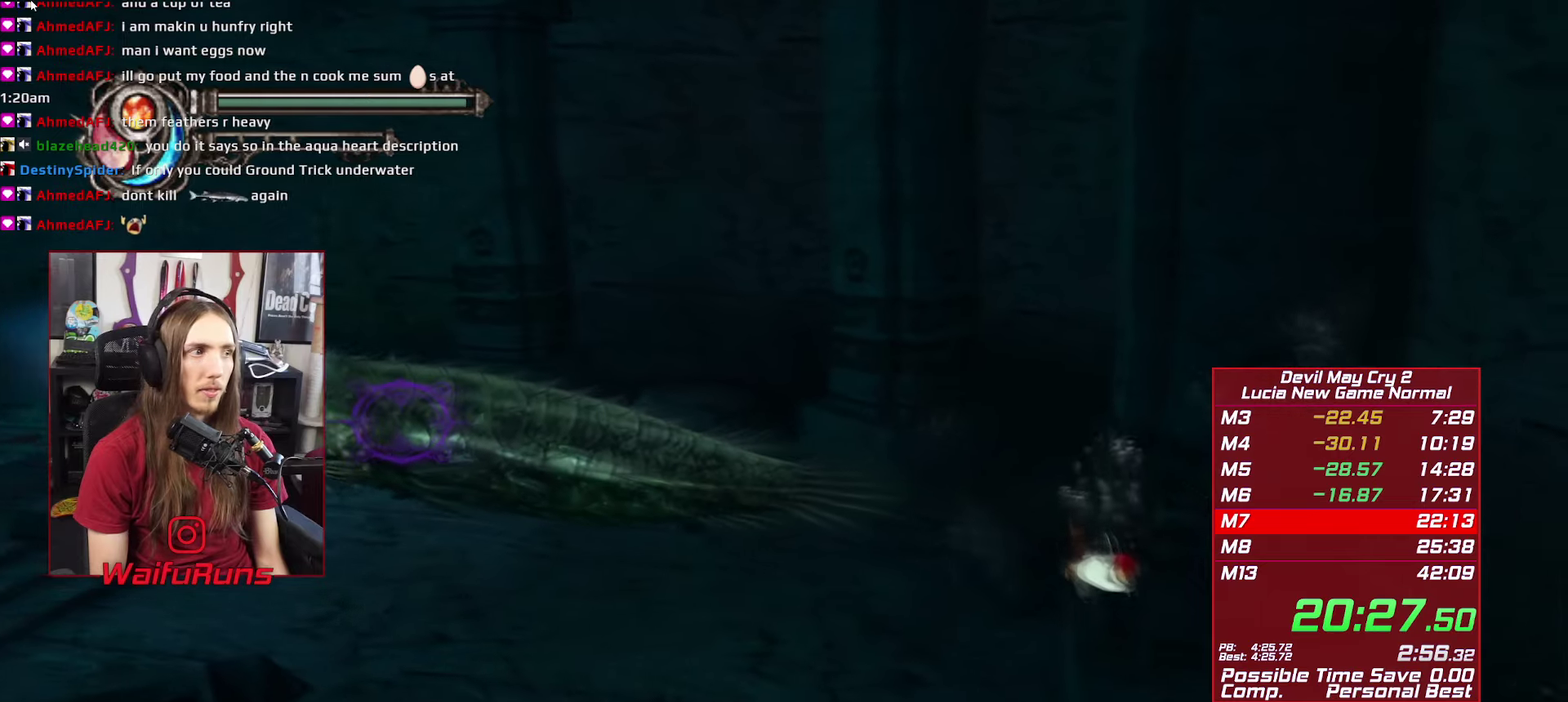
{"buttons": [], "left_stick": "down", "right_stick": "center", "events": []}
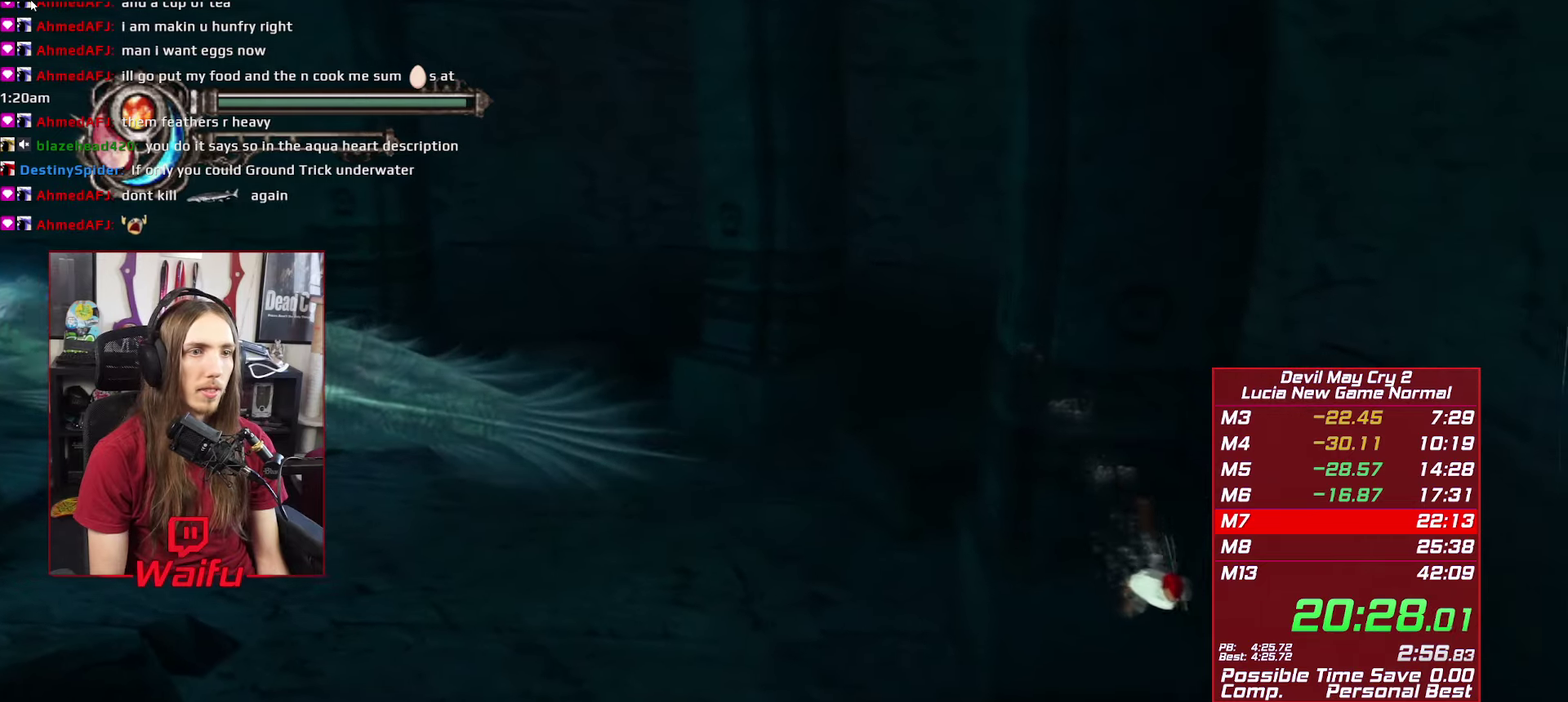
{"buttons": [], "left_stick": "down", "right_stick": "center", "events": []}
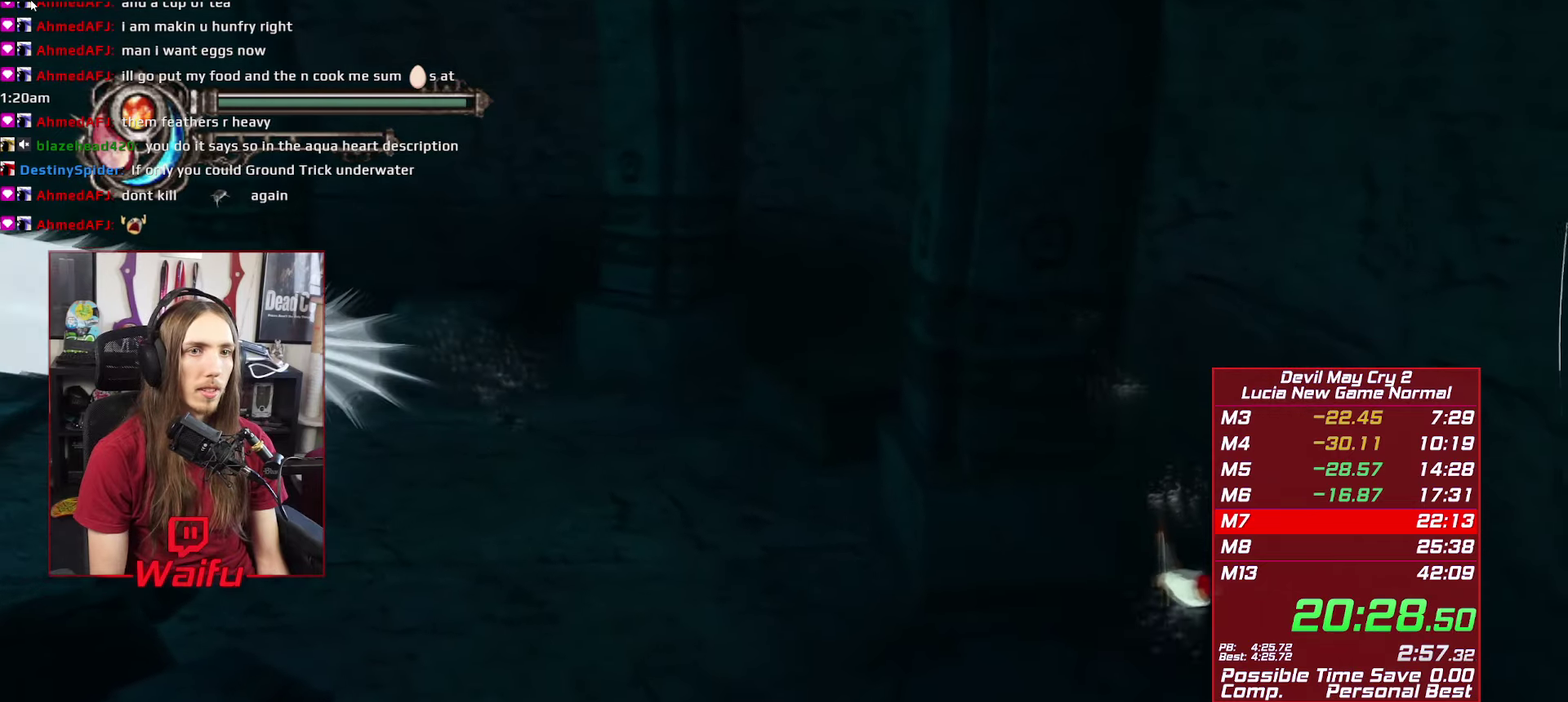
{"buttons": [], "left_stick": "down", "right_stick": "center", "events": []}
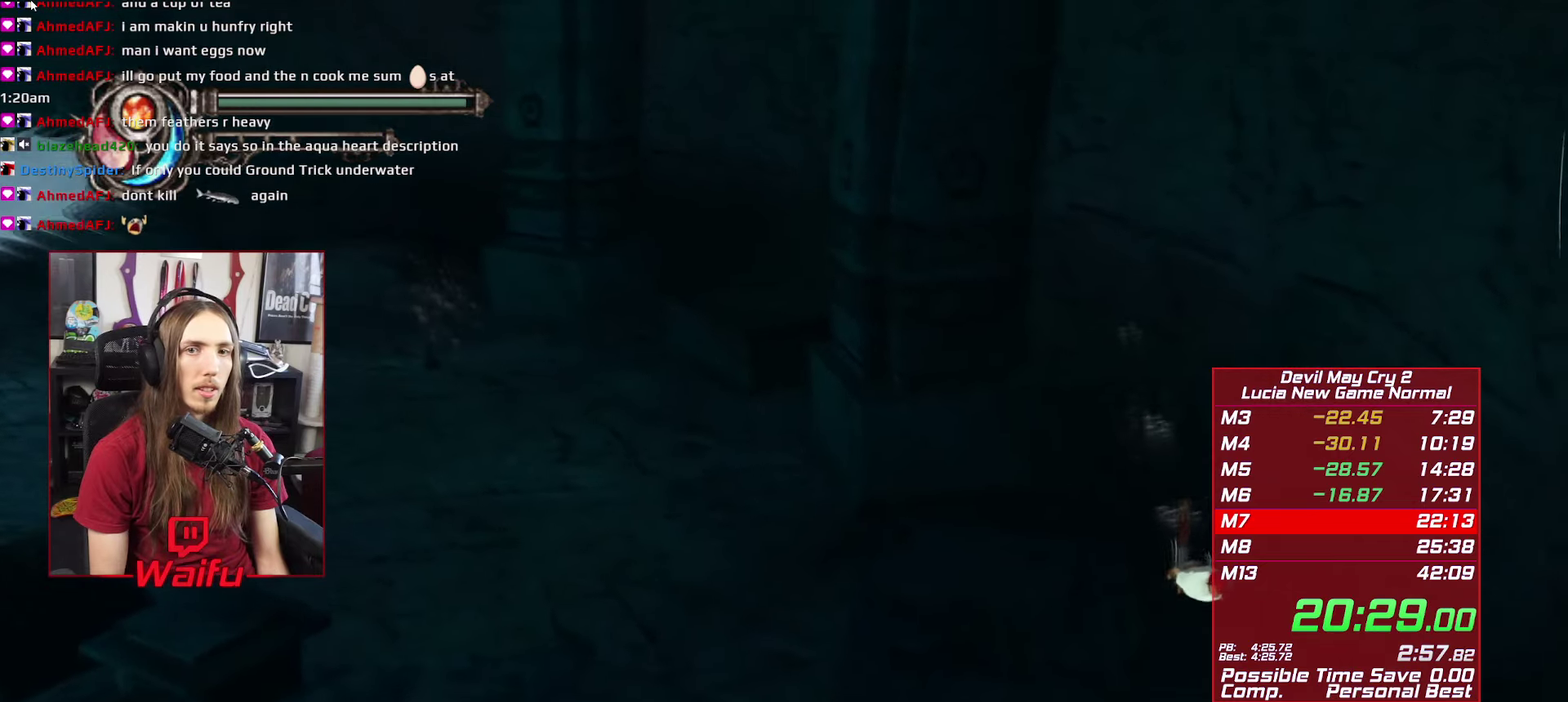
{"buttons": [], "left_stick": "down", "right_stick": "center", "events": []}
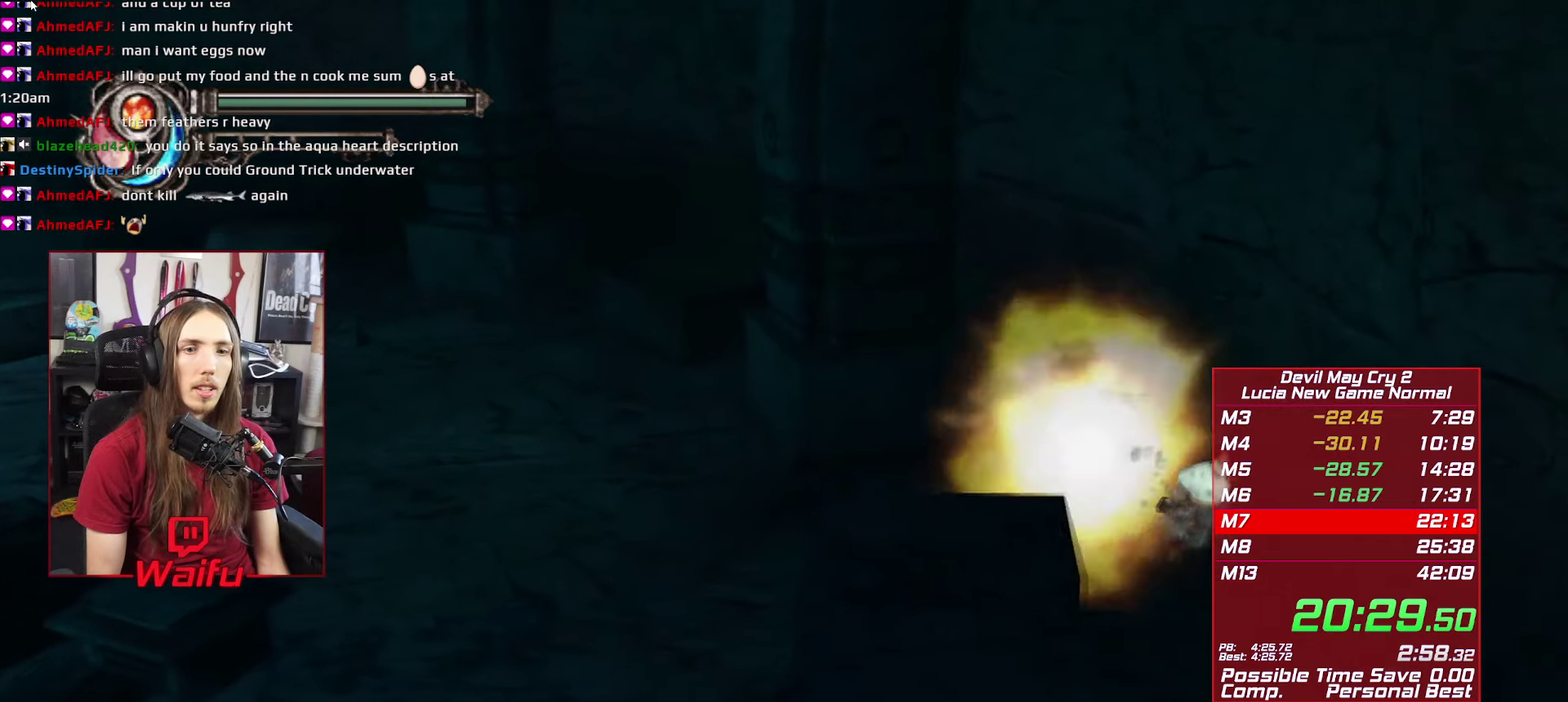
{"buttons": [], "left_stick": "up", "right_stick": "center", "events": [[450, "left_stick", "up"]]}
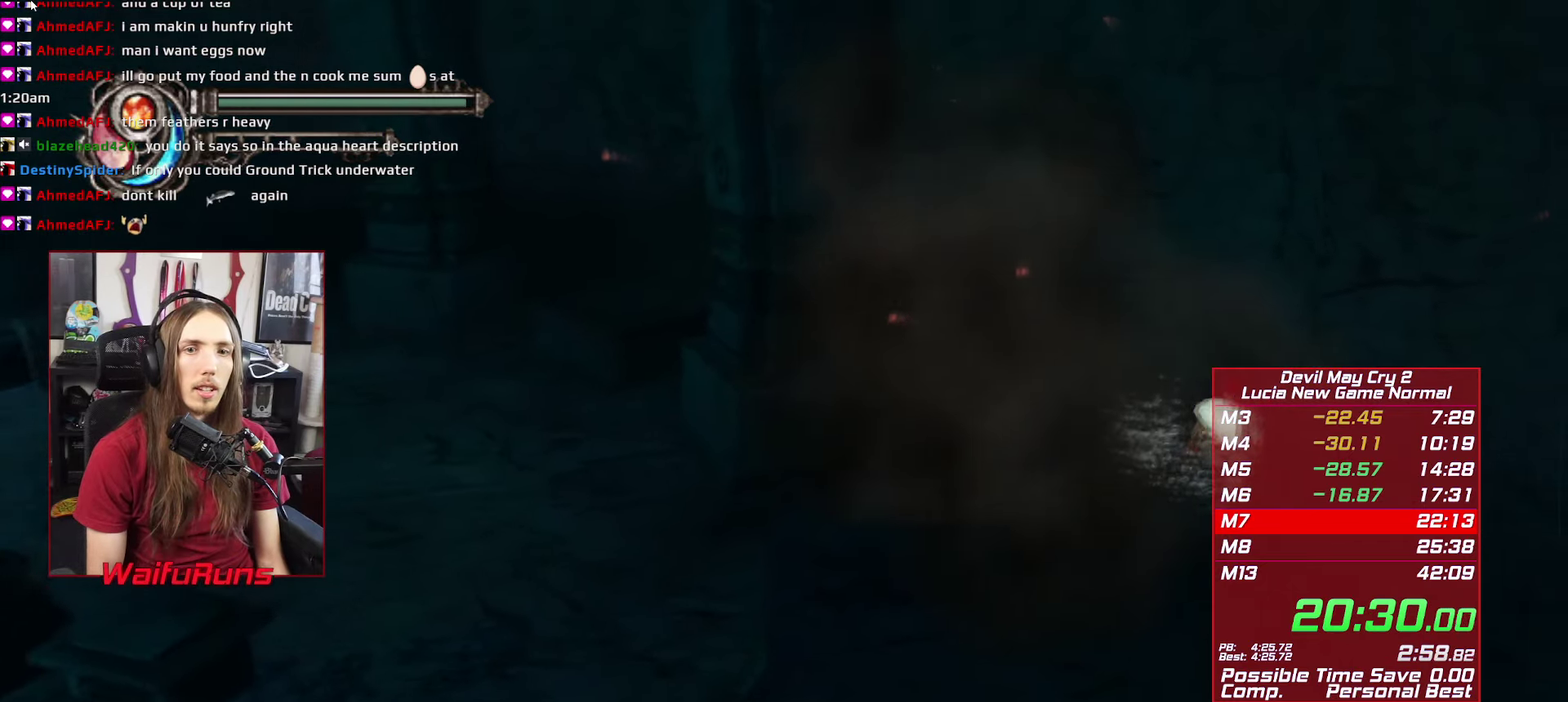
{"buttons": [], "left_stick": "up", "right_stick": "center", "events": []}
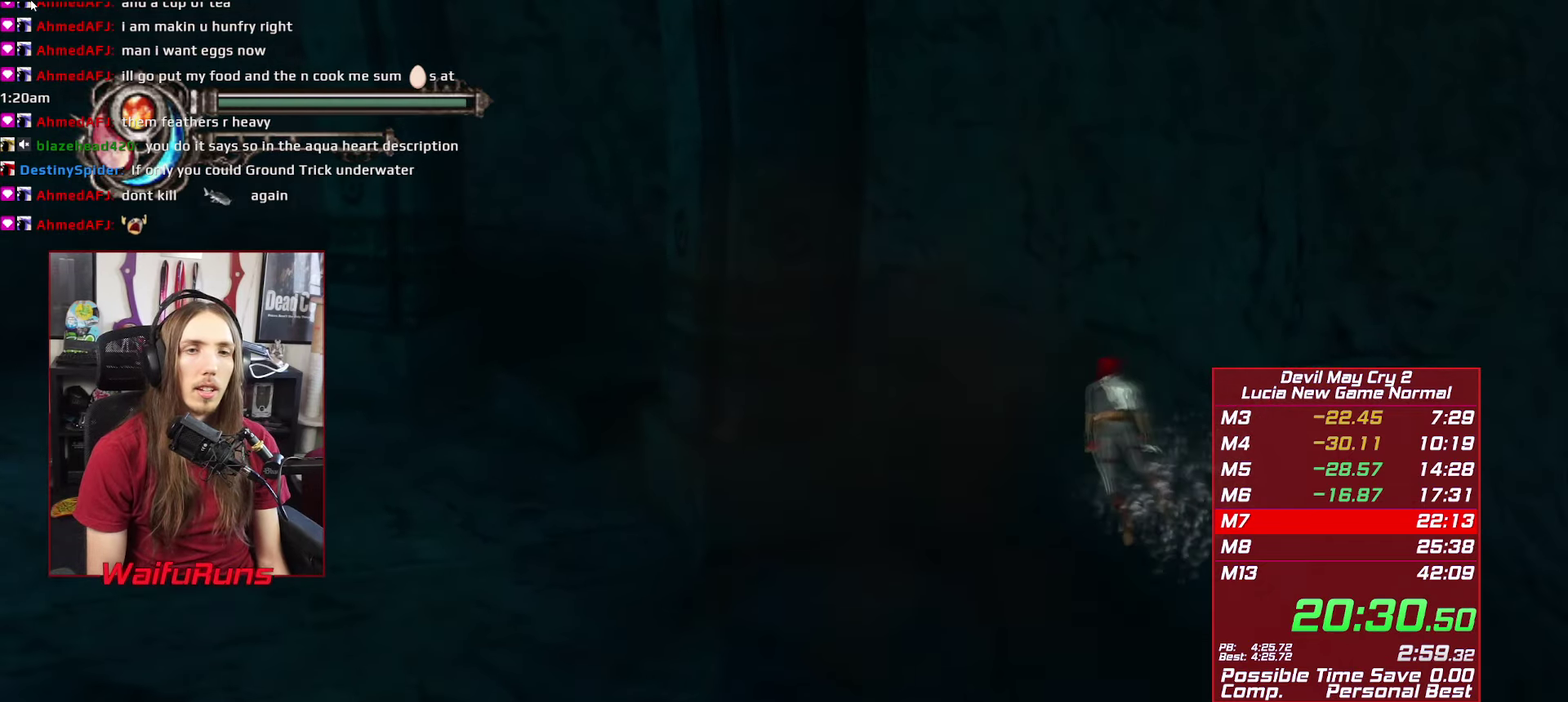
{"buttons": [], "left_stick": "up", "right_stick": "center", "events": []}
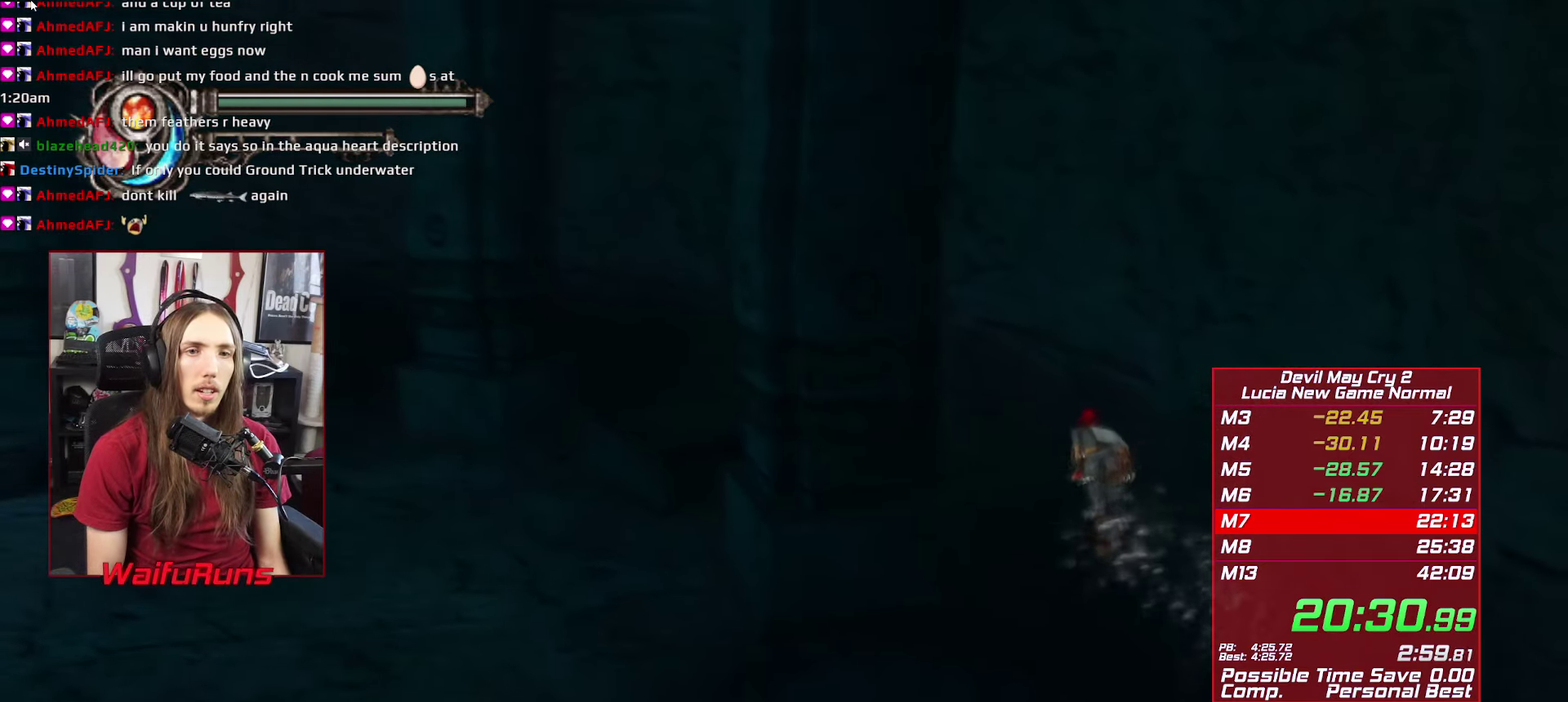
{"buttons": [], "left_stick": "up-right", "right_stick": "center", "events": [[317, "left_stick", "up-right"]]}
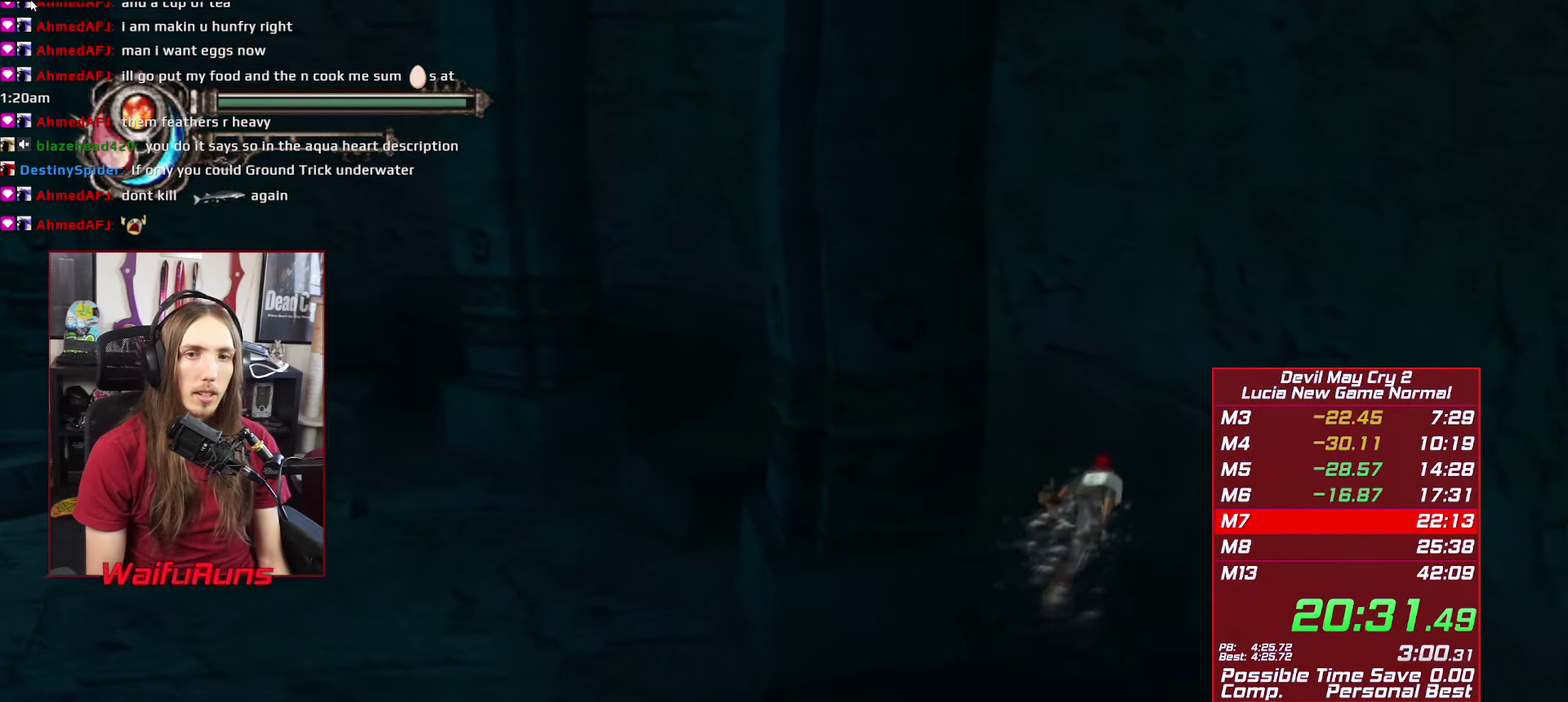
{"buttons": [], "left_stick": "up-right", "right_stick": "center", "events": []}
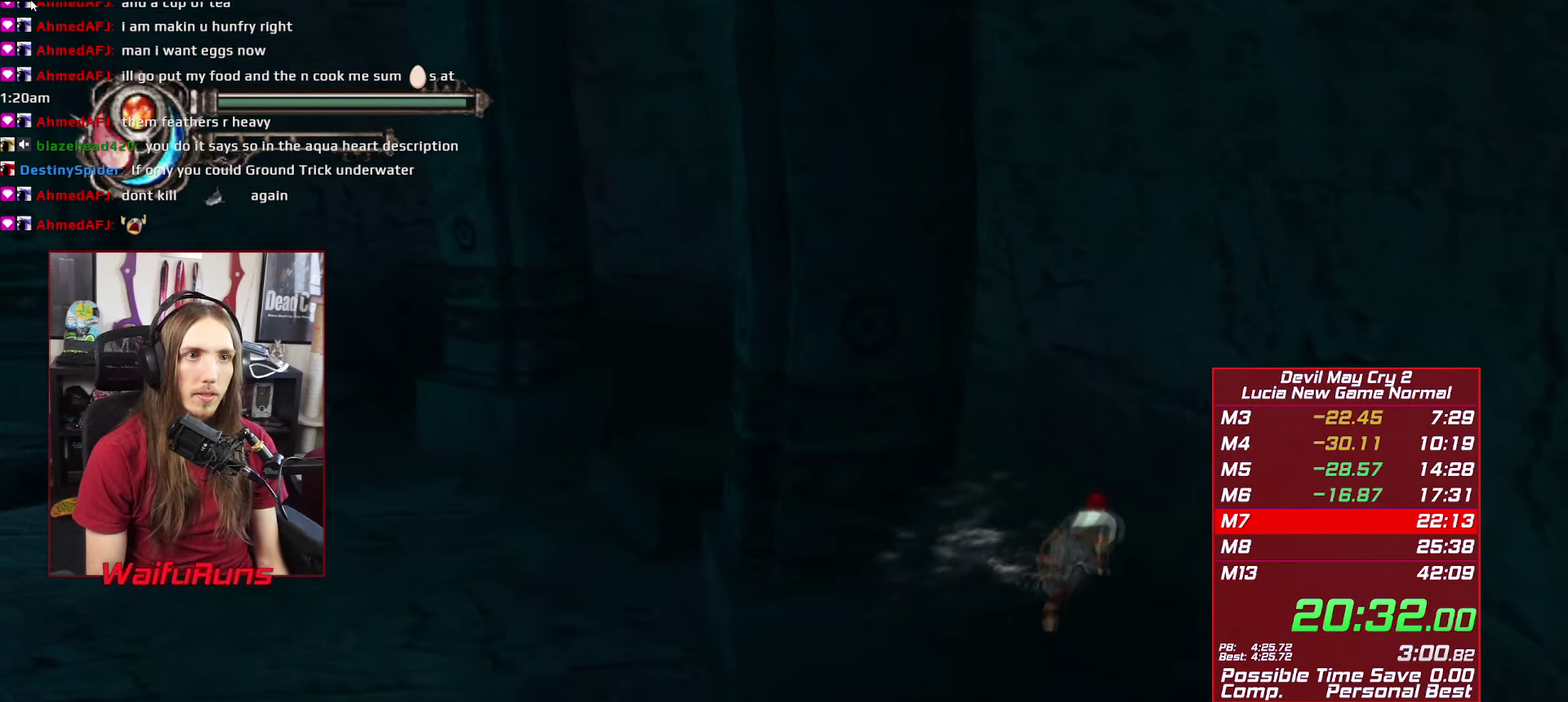
{"buttons": [], "left_stick": "up-right", "right_stick": "center", "events": []}
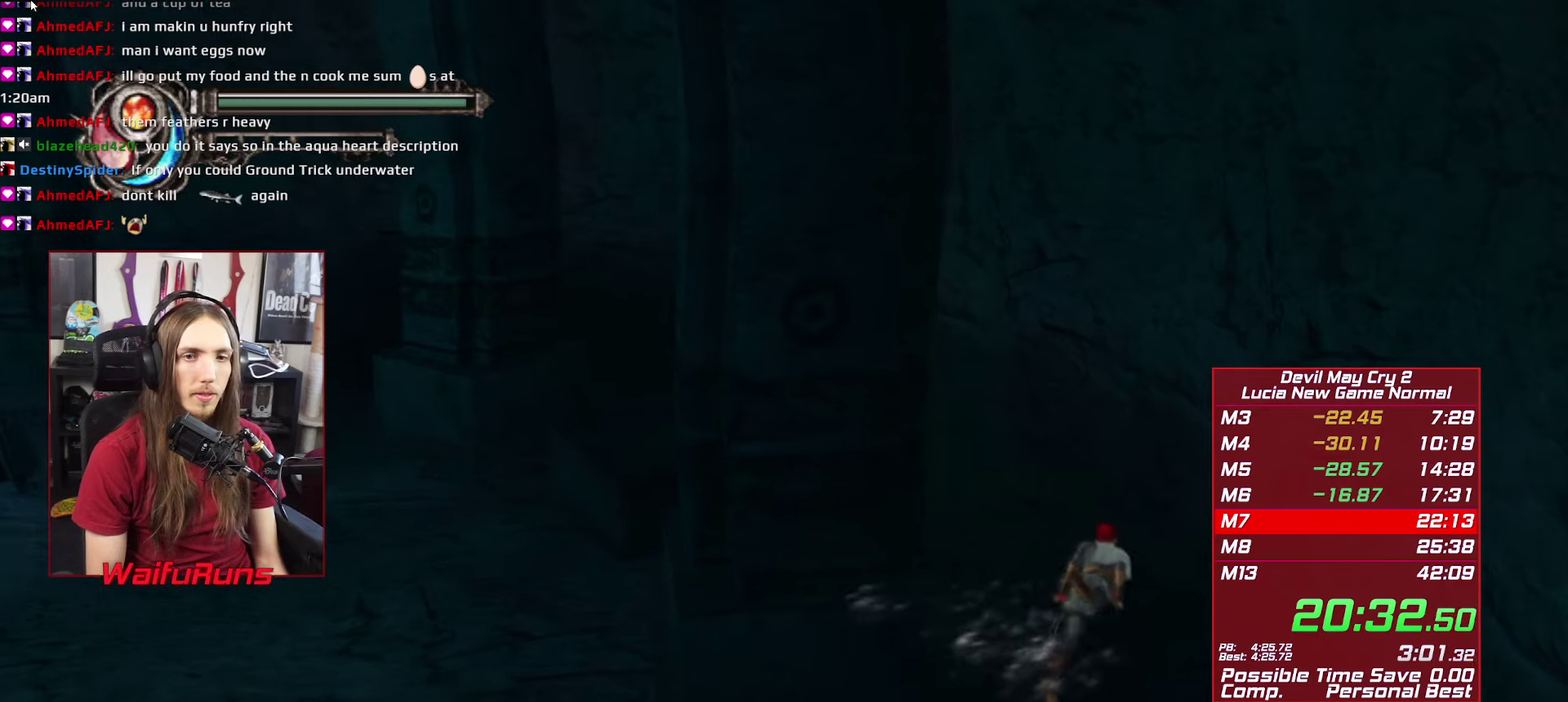
{"buttons": ["A"], "left_stick": "up-right", "right_stick": "center", "events": [[184, "A", "down"], [267, "A", "up"], [334, "A", "down"], [417, "A", "up"], [500, "A", "down"]]}
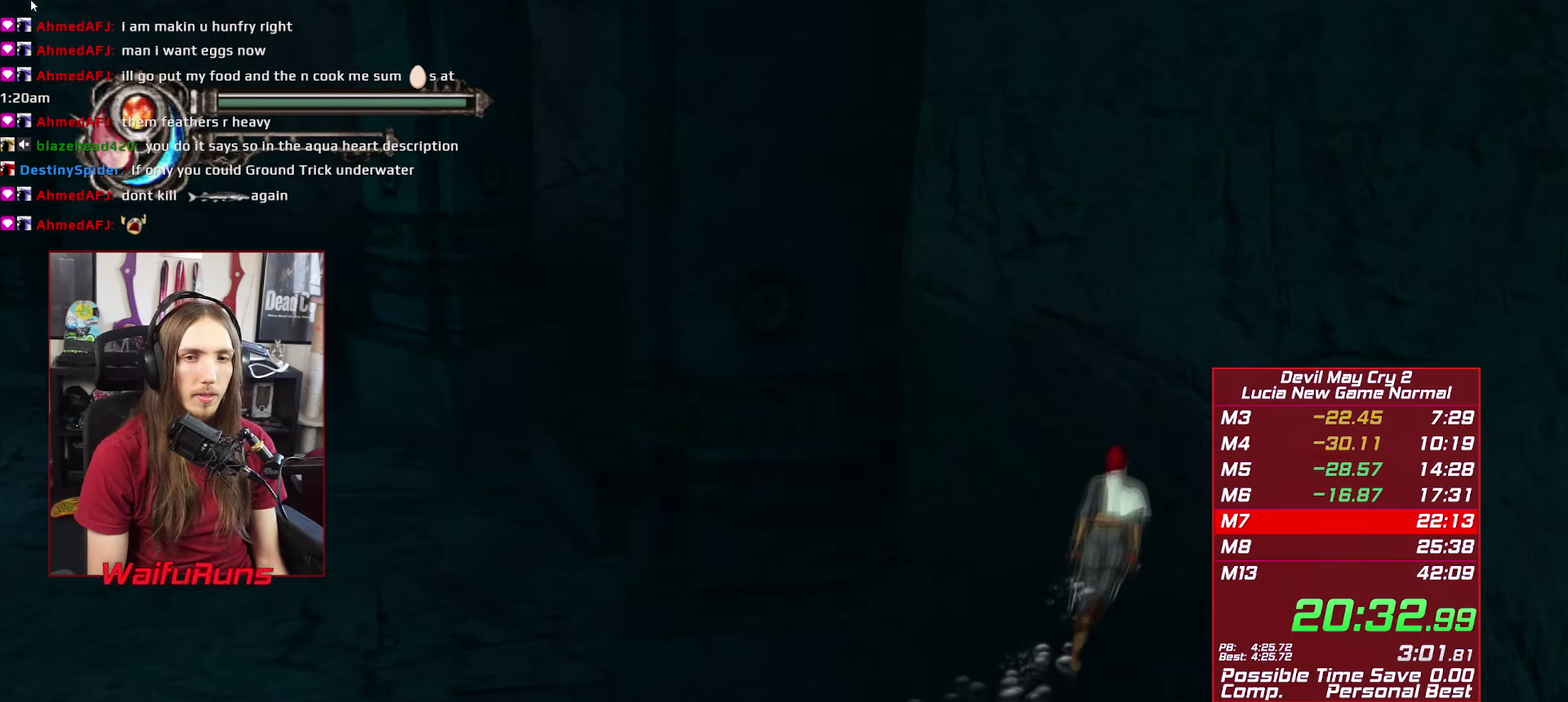
{"buttons": [], "left_stick": "up-right", "right_stick": "center", "events": [[100, "A", "up"], [167, "A", "down"], [234, "A", "up"]]}
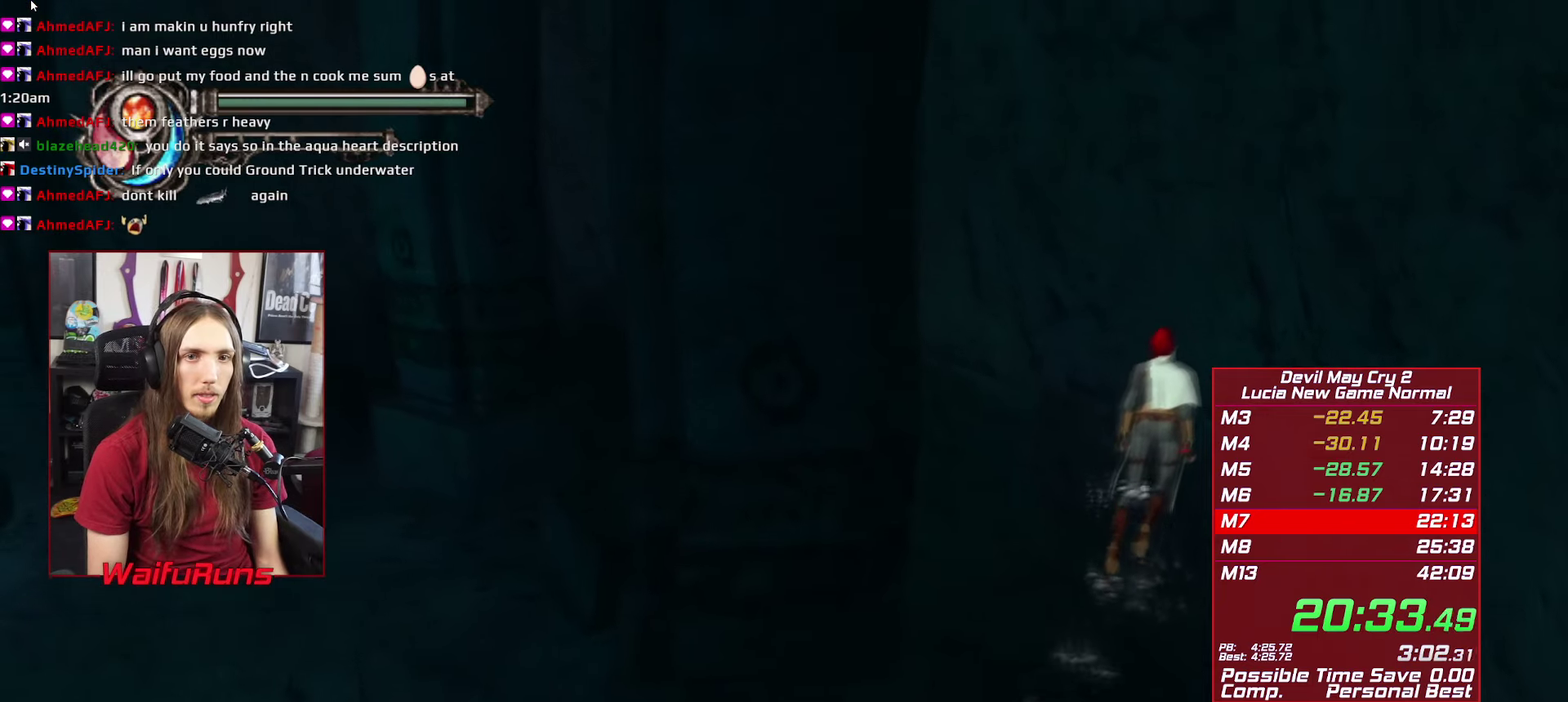
{"buttons": [], "left_stick": "up-right", "right_stick": "center", "events": []}
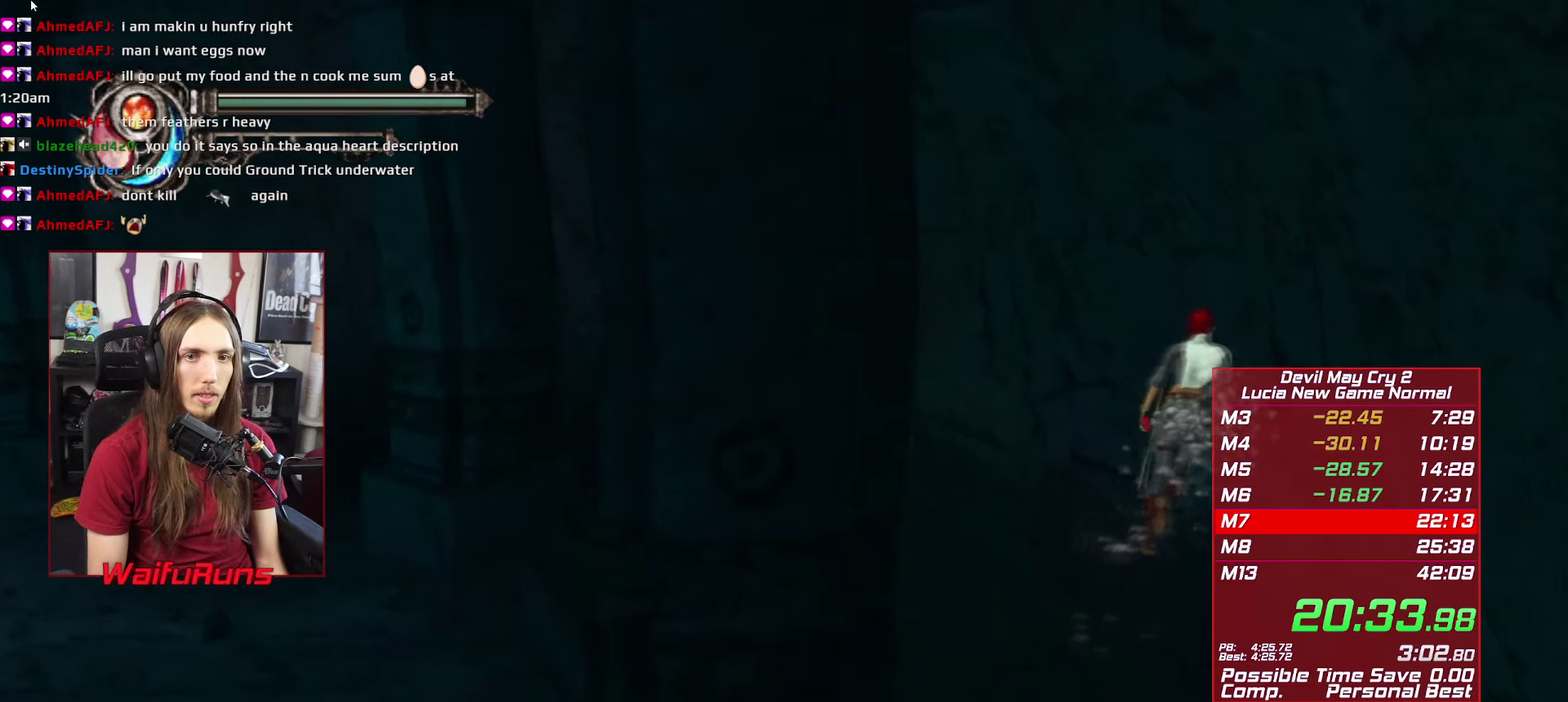
{"buttons": [], "left_stick": "up-right", "right_stick": "center", "events": []}
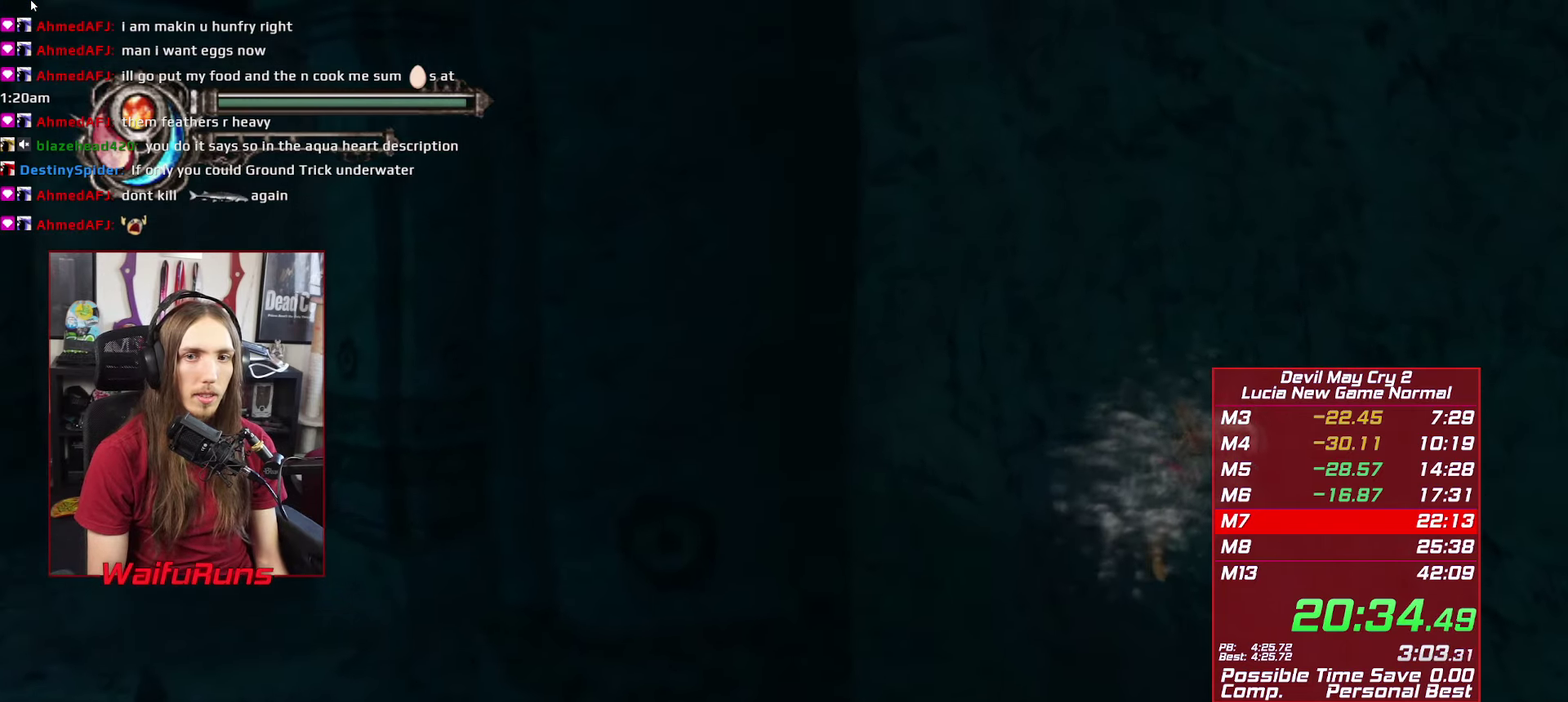
{"buttons": [], "left_stick": "up-right", "right_stick": "center", "events": []}
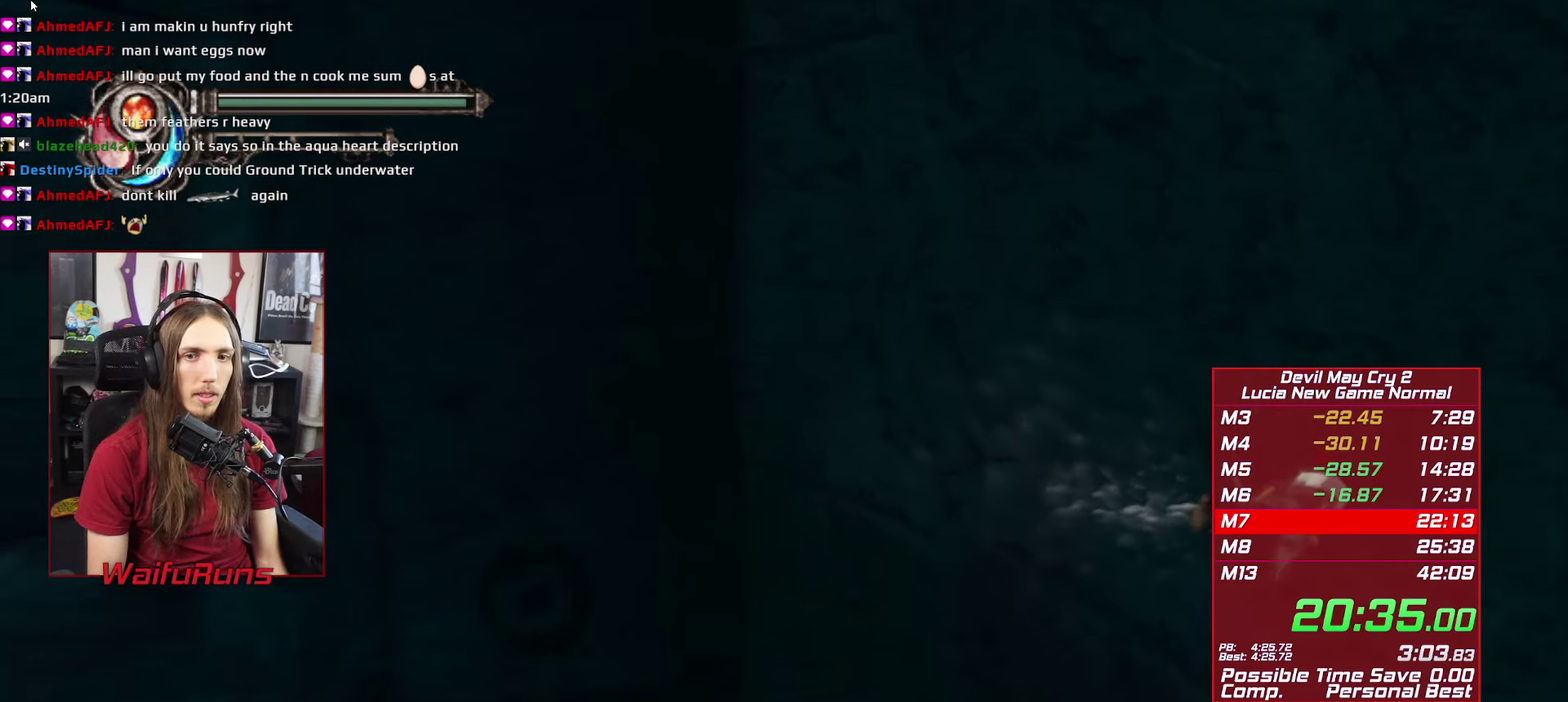
{"buttons": ["R1"], "left_stick": "center", "right_stick": "center", "events": [[267, "left_stick", "up"], [317, "R1", "down"], [400, "left_stick", "center"]]}
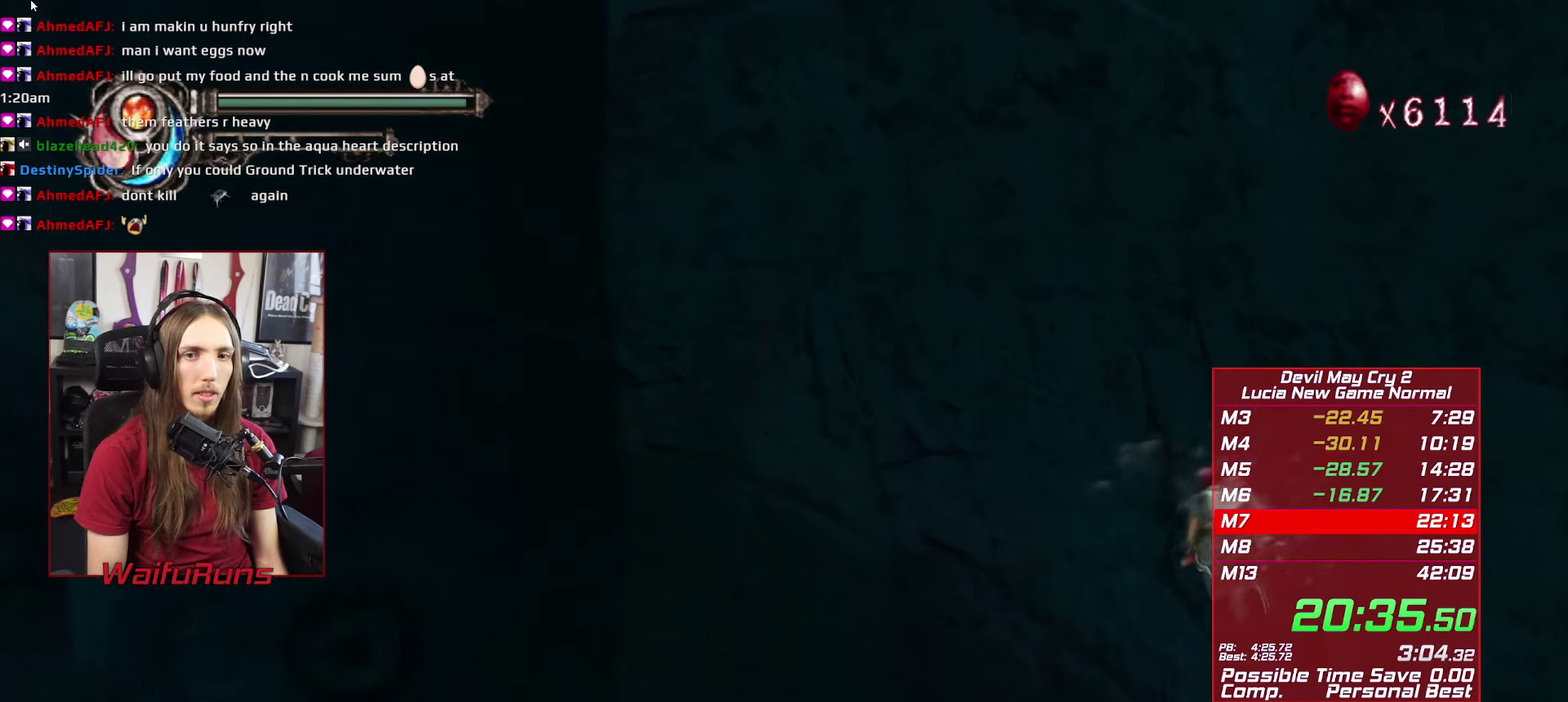
{"buttons": ["R1"], "left_stick": "down", "right_stick": "center", "events": [[267, "left_stick", "down"]]}
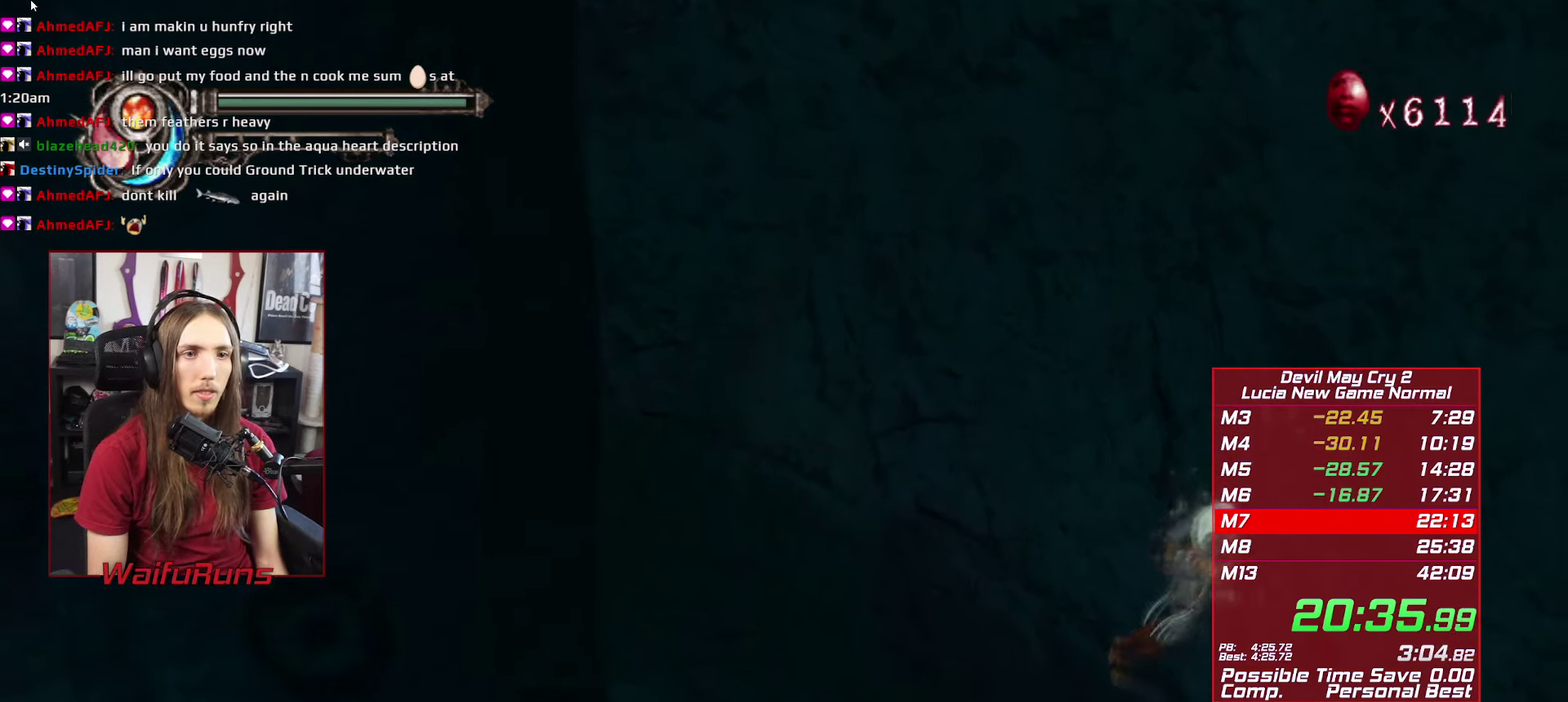
{"buttons": ["R1"], "left_stick": "down", "right_stick": "center", "events": []}
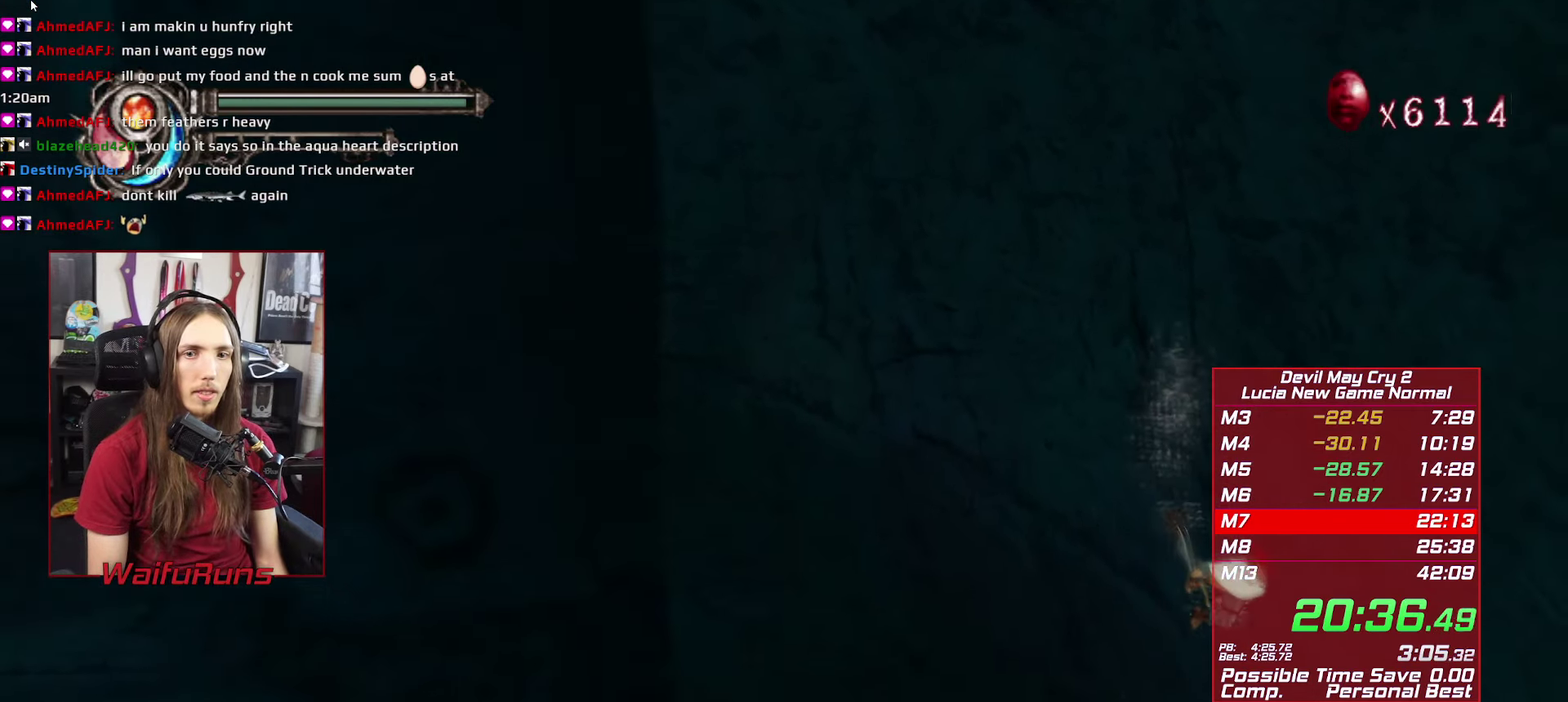
{"buttons": [], "left_stick": "up-left", "right_stick": "center", "events": [[217, "left_stick", "down-left"], [267, "left_stick", "left"], [284, "R1", "up"], [317, "left_stick", "up-left"]]}
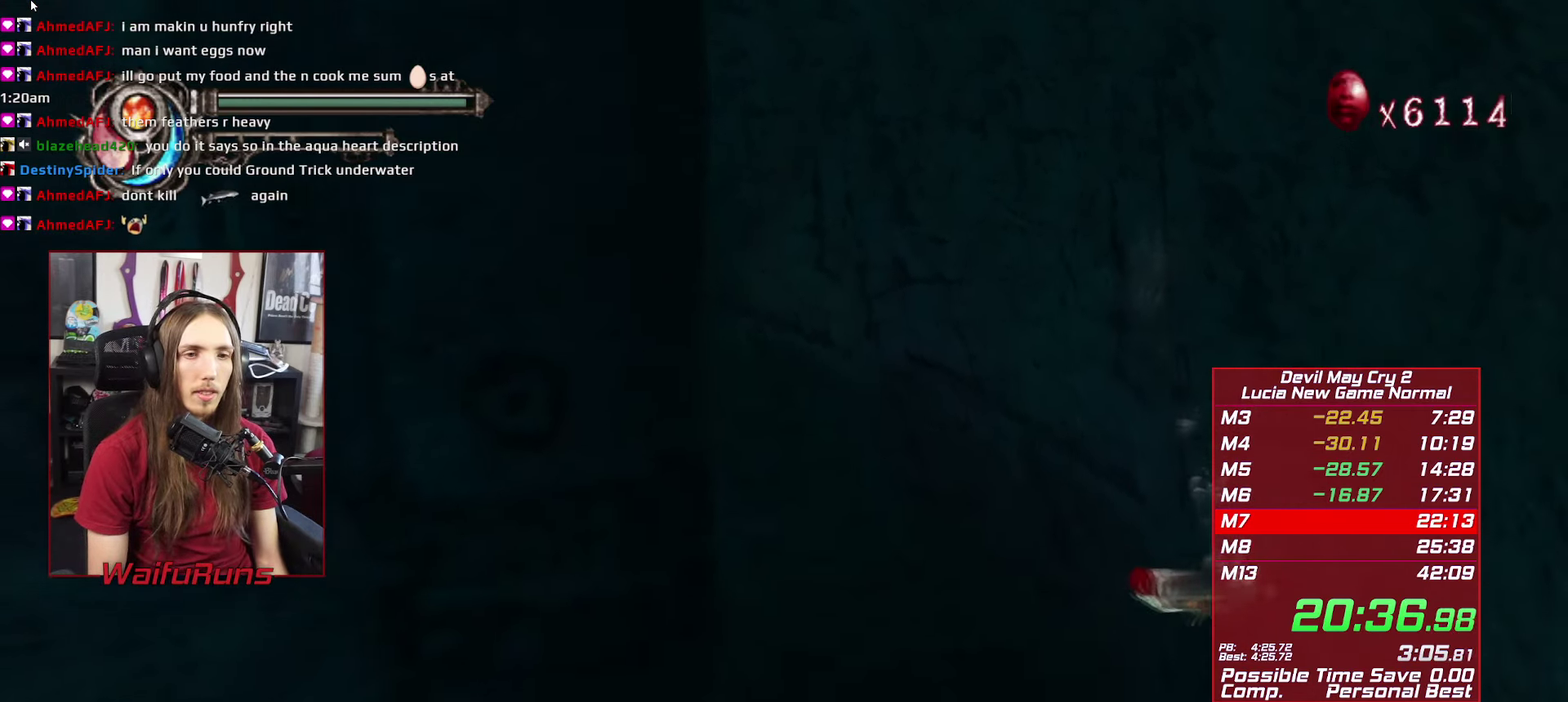
{"buttons": ["A"], "left_stick": "center", "right_stick": "center", "events": [[134, "left_stick", "center"], [366, "A", "down"]]}
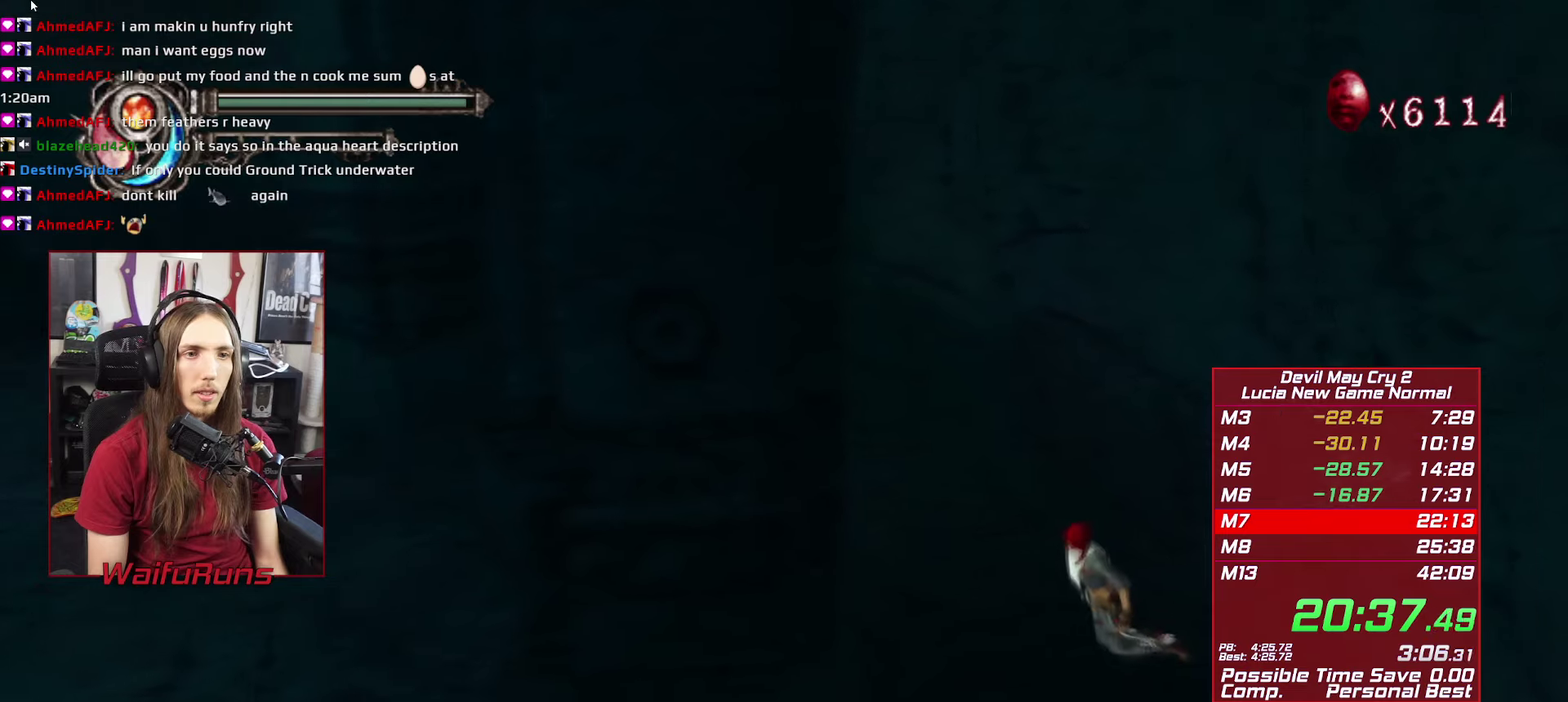
{"buttons": ["A"], "left_stick": "center", "right_stick": "center", "events": []}
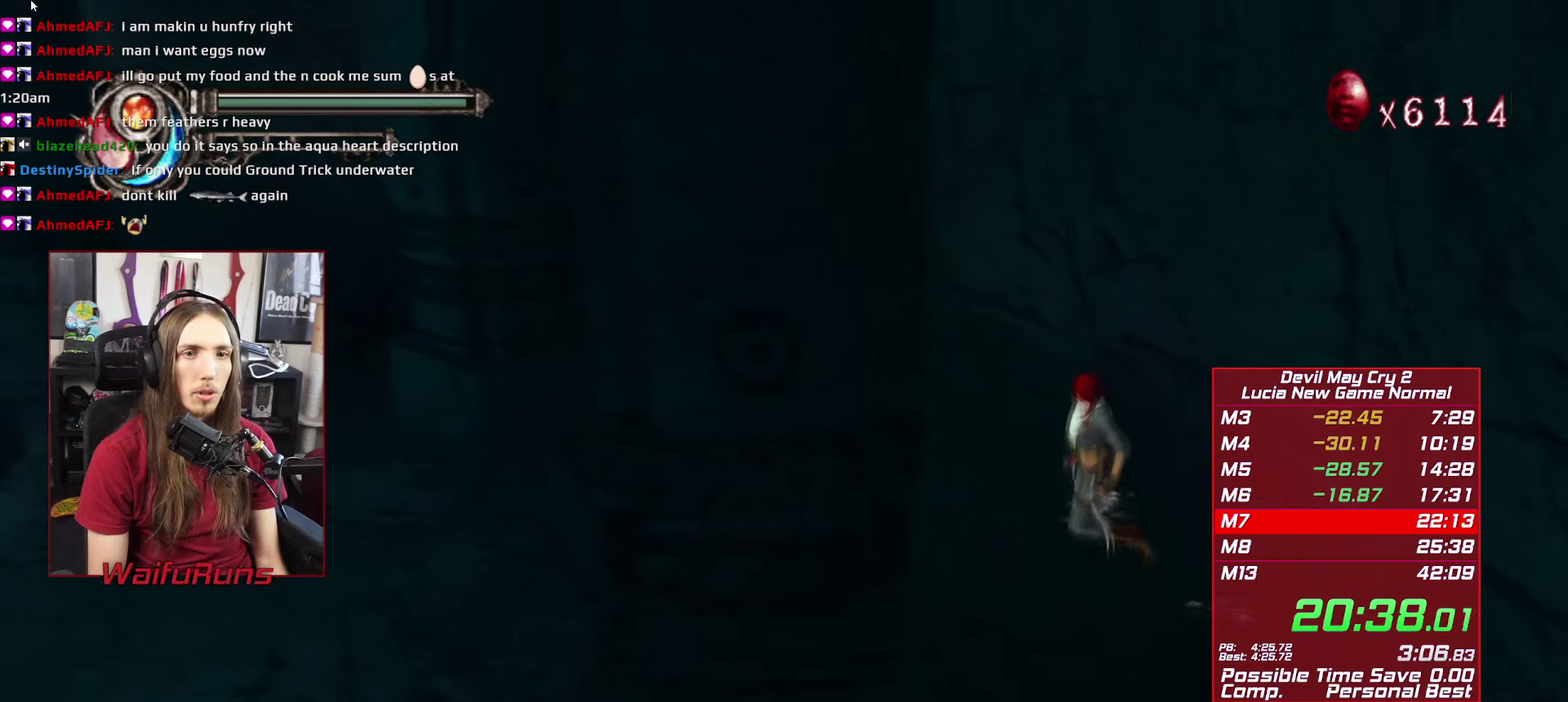
{"buttons": [], "left_stick": "center", "right_stick": "center", "events": [[216, "A", "up"]]}
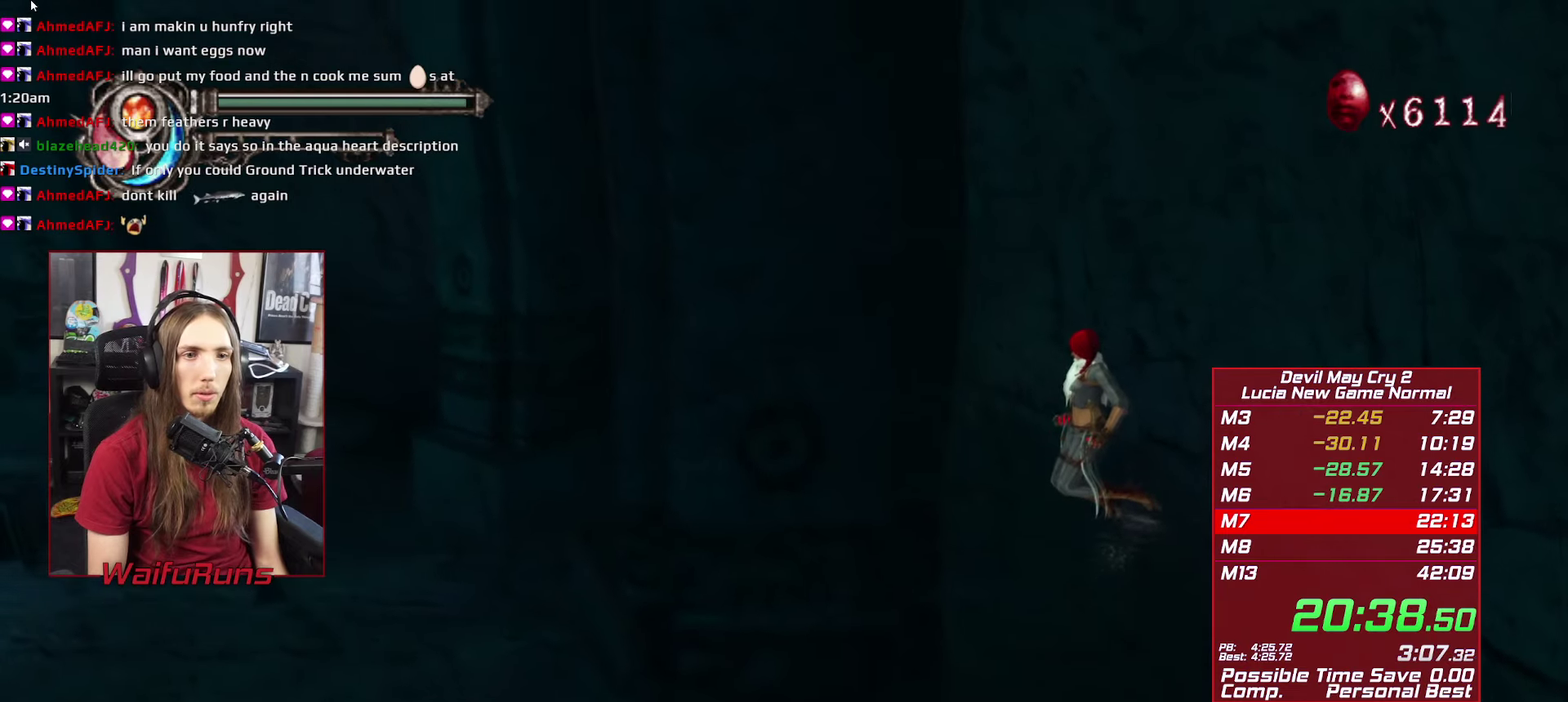
{"buttons": [], "left_stick": "center", "right_stick": "center", "events": []}
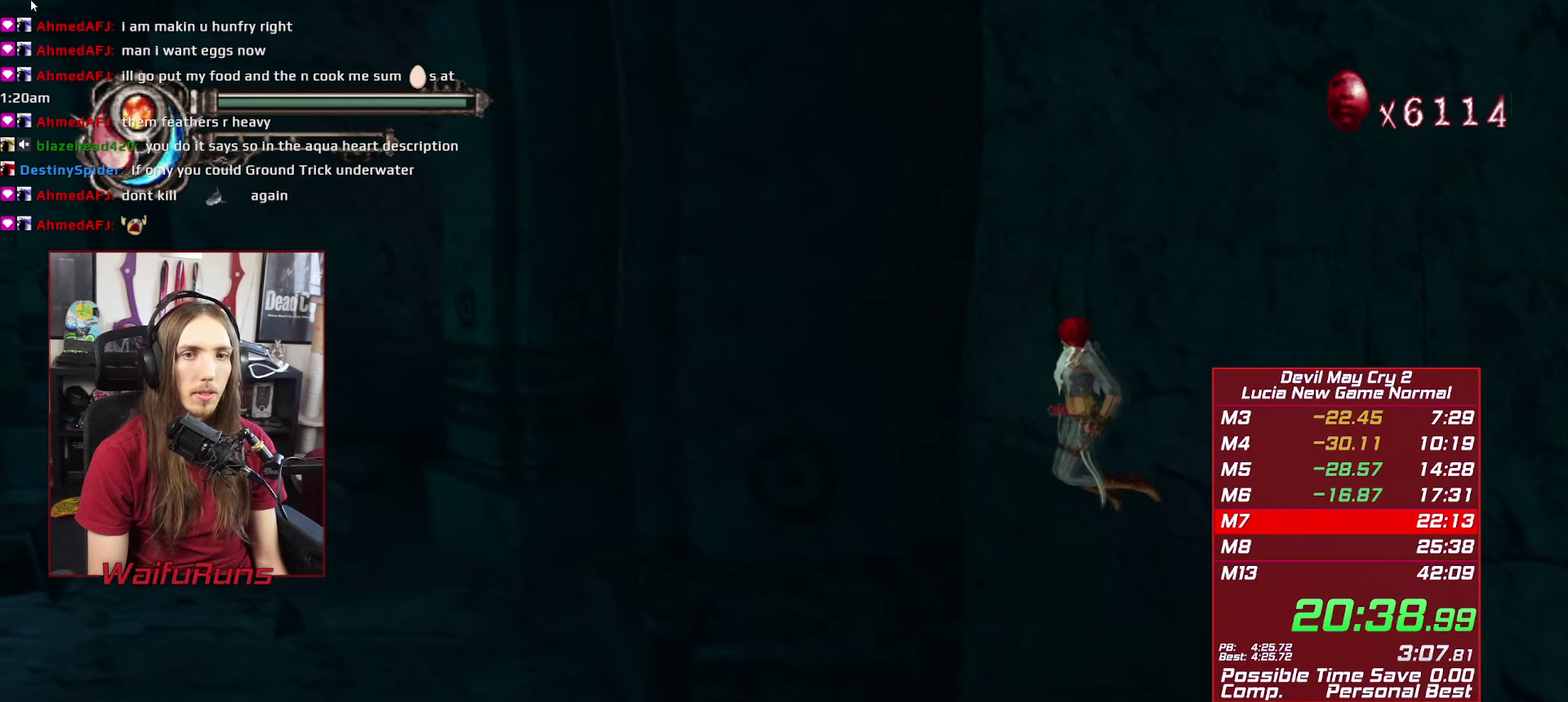
{"buttons": [], "left_stick": "up-left", "right_stick": "center", "events": [[150, "left_stick", "up-left"], [250, "left_stick", "left"], [500, "left_stick", "up-left"]]}
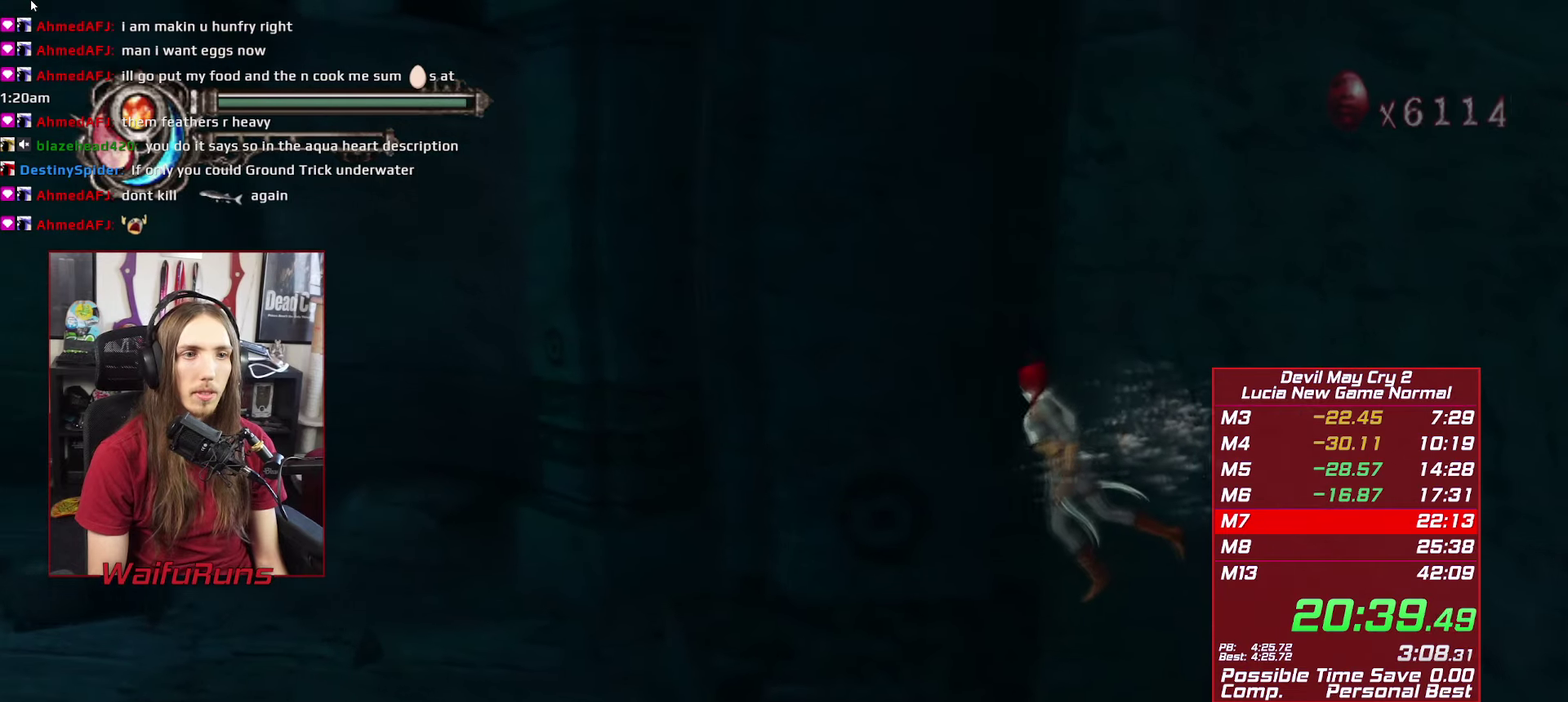
{"buttons": [], "left_stick": "right", "right_stick": "center", "events": [[200, "left_stick", "right"]]}